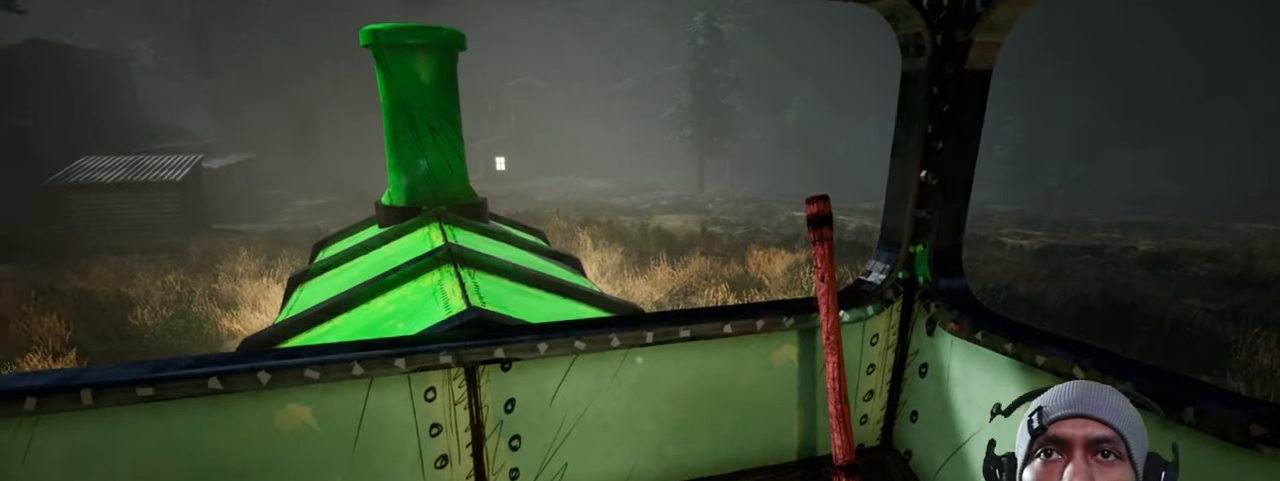
Gameplay with keyboard and mouse; each line is a JSON object with the keys and mouse buttons held at the frame after it. "events" lists presses ("down") and releases ("up") of "1", "2", "3", "4", "5", "a", "alt", "b", "c", "ctrl", "d", "e", "f", "g", "q", "r", "s", "shift", "space", "t", "tab", "v", "w", "x", "z", "mouse_left", "mouse_wheel", "mouse_right", "mouse_mb4" and "mouse_mb5" between this image and that frame as [ms after this image, input, new state], when the widget could be followed in between. "mouse_left", "mouse_wheel", "mouse_right", "mouse_mb4", "mouse_mb5" = the "left", "wheel", "right", "mb4", "mb5" buttons of the "mouse" list. No other keys are recorded. "wheel" means that the mouse wheel is clicked or scrolled. Mouse movement is not recorded.
{"keys": [], "mouse": []}
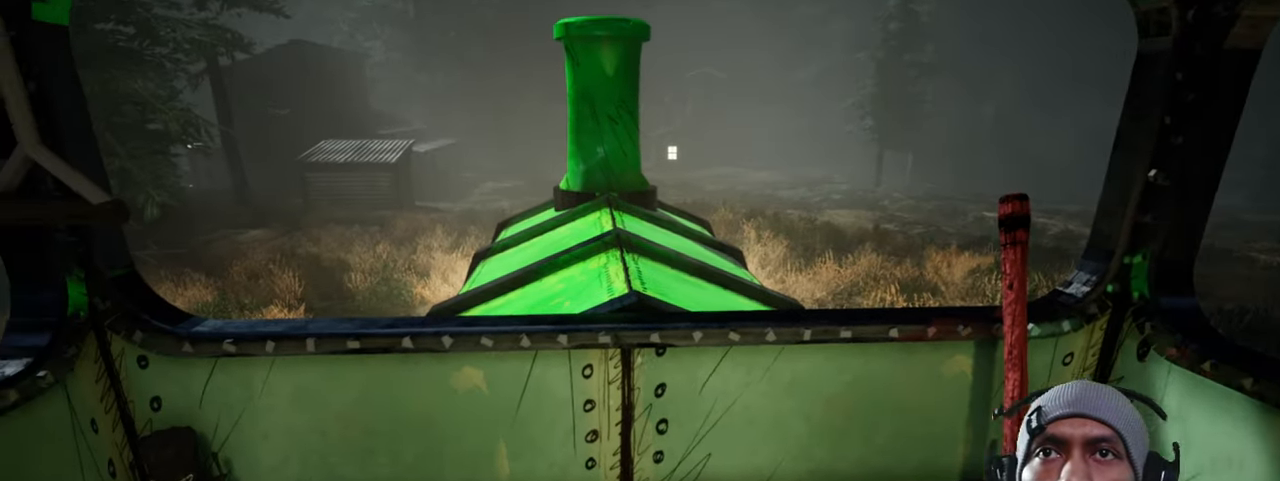
{"keys": [], "mouse": [], "events": []}
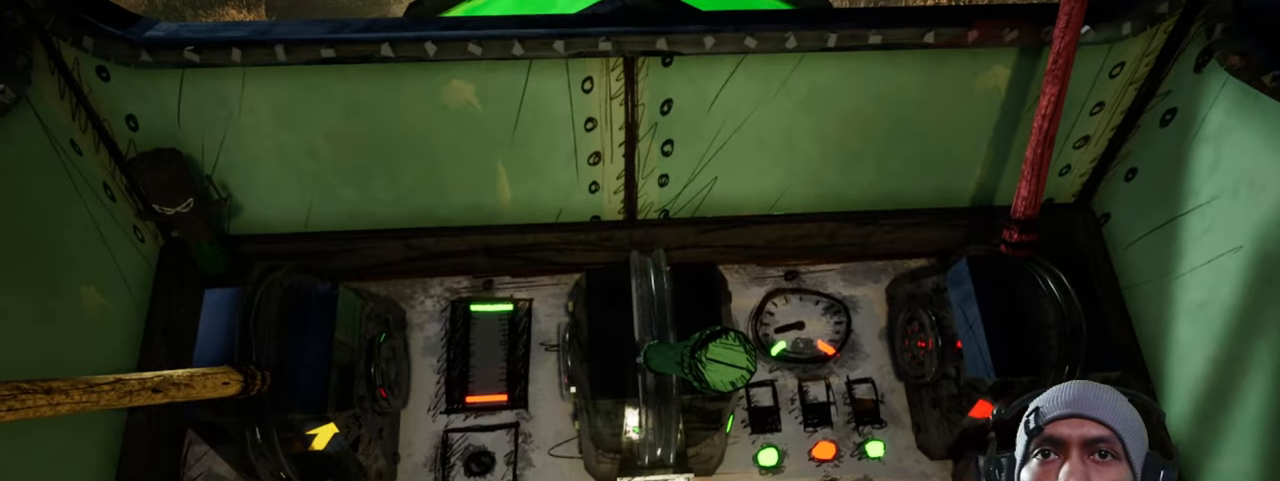
{"keys": [], "mouse": [], "events": []}
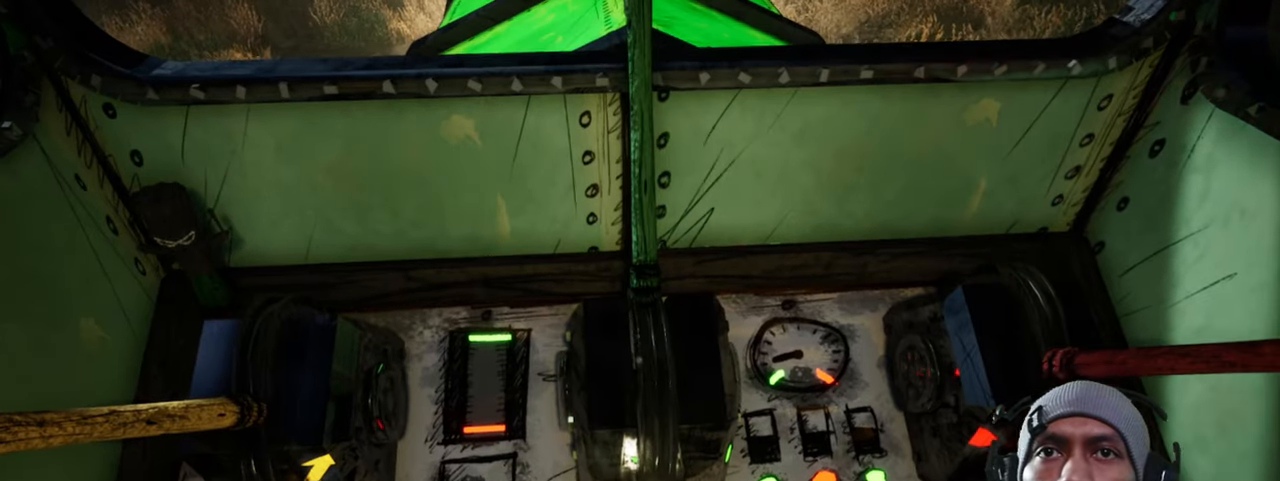
{"keys": [], "mouse": [], "events": []}
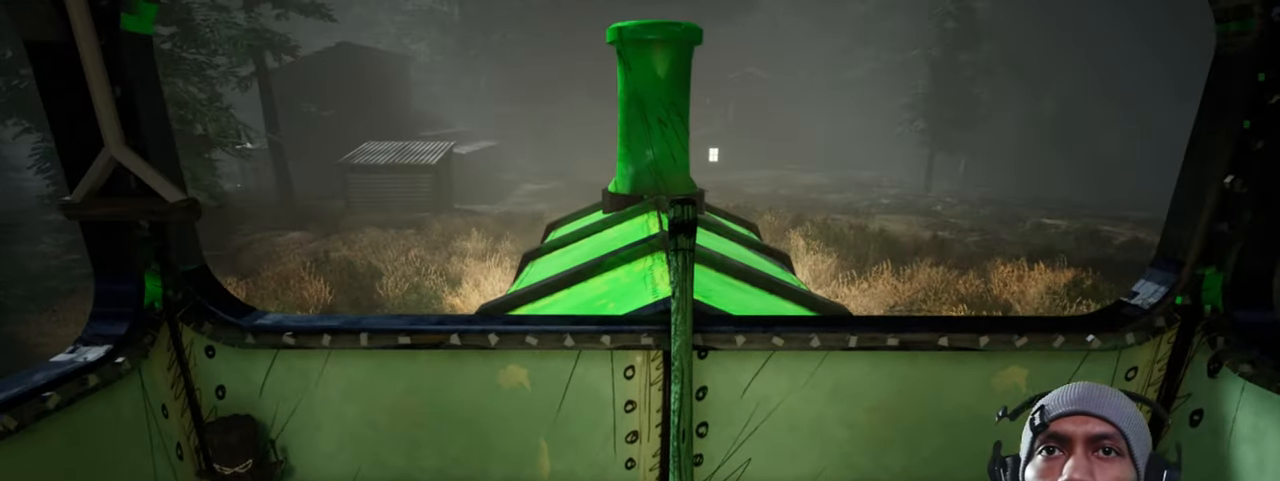
{"keys": [], "mouse": []}
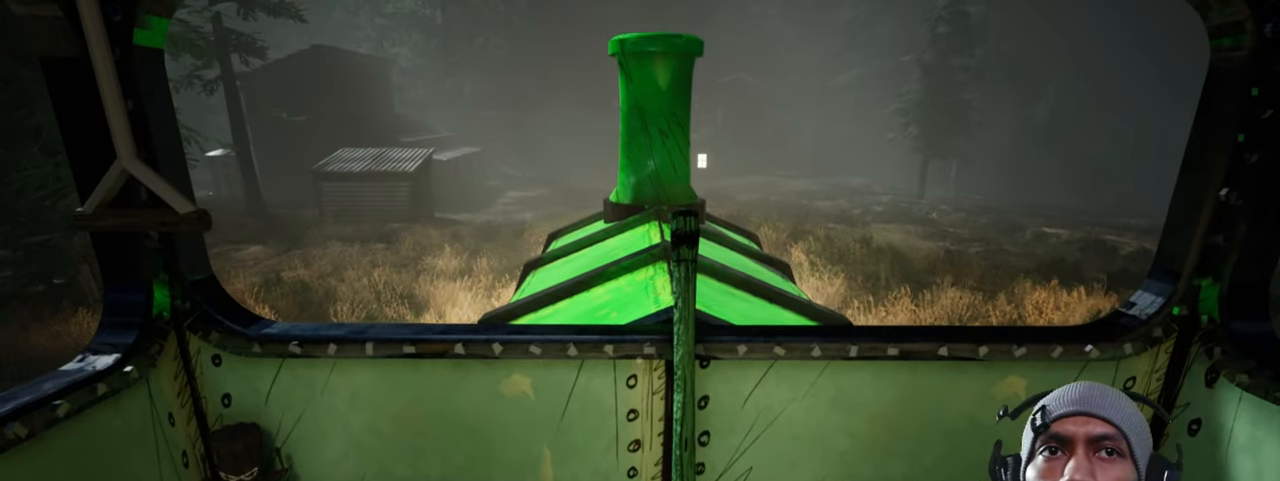
{"keys": [], "mouse": [], "events": []}
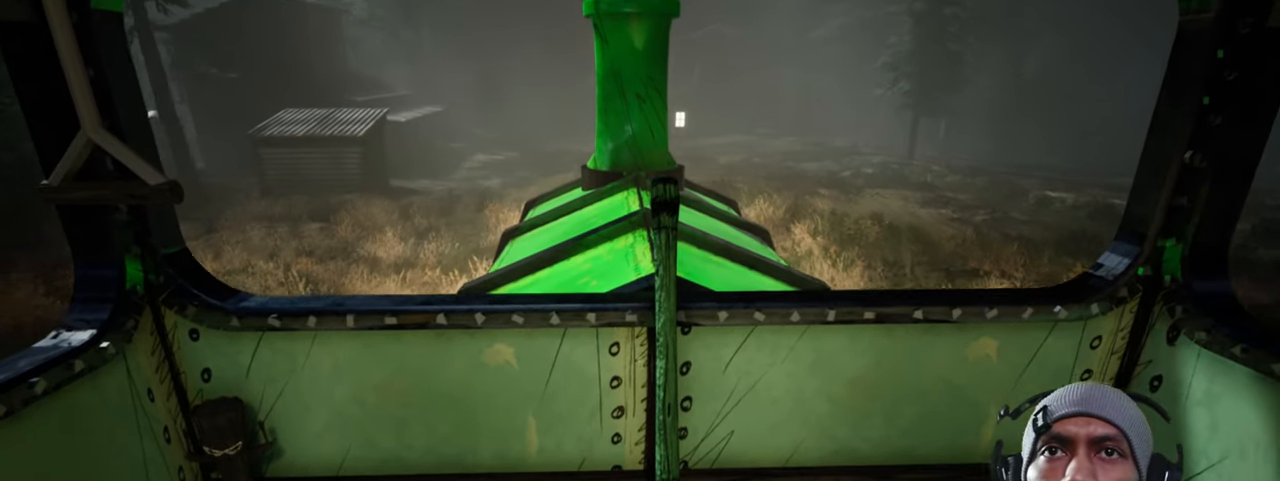
{"keys": [], "mouse": [], "events": [[67, "f", "down"], [117, "f", "up"]]}
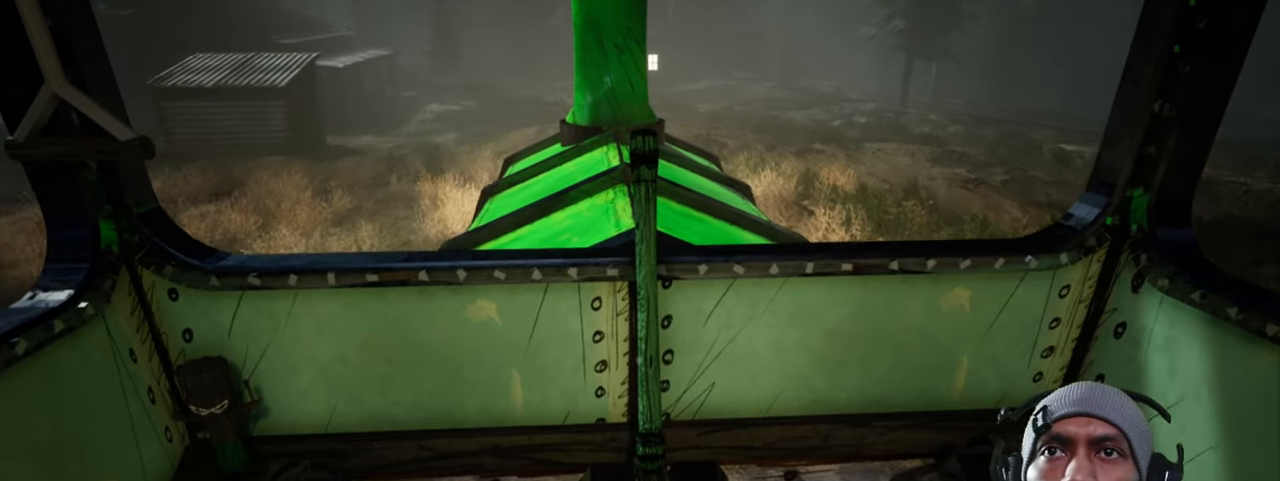
{"keys": [], "mouse": []}
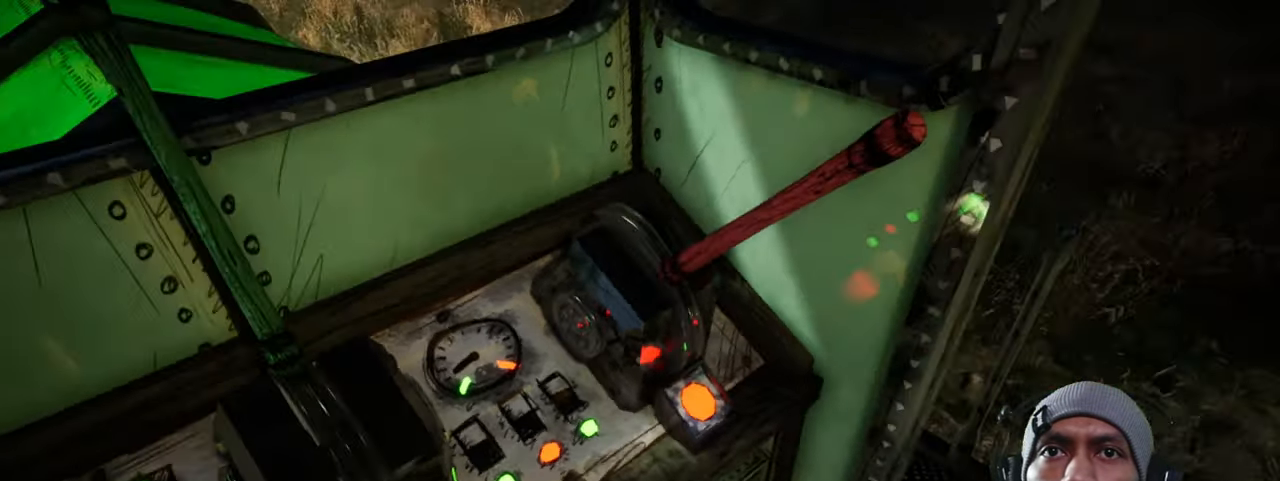
{"keys": [], "mouse": ["left"], "events": [[467, "mouse_left", "down"]]}
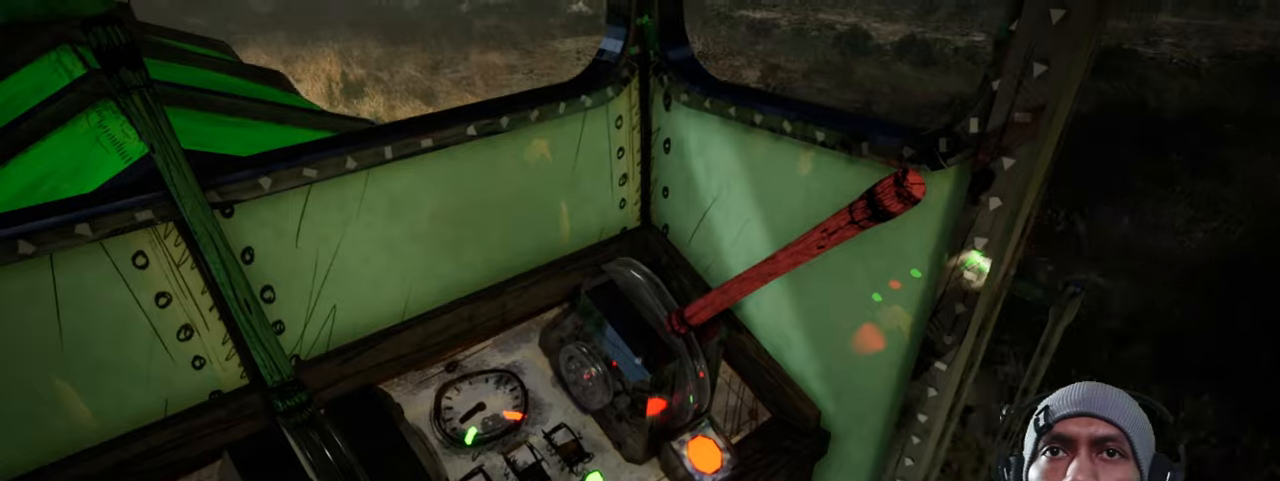
{"keys": [], "mouse": [], "events": [[134, "mouse_left", "up"]]}
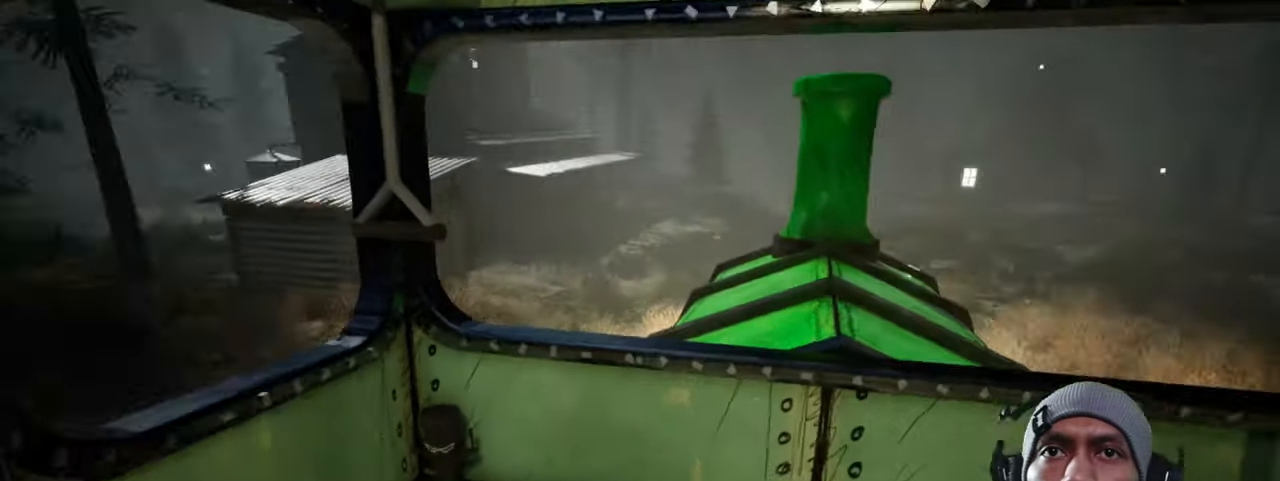
{"keys": [], "mouse": [], "events": []}
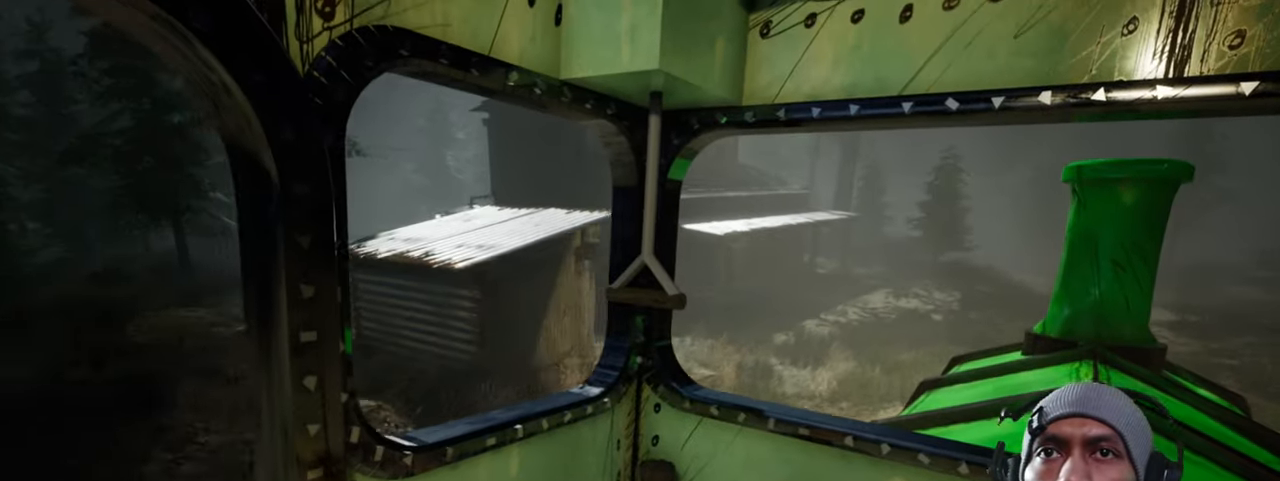
{"keys": [], "mouse": [], "events": []}
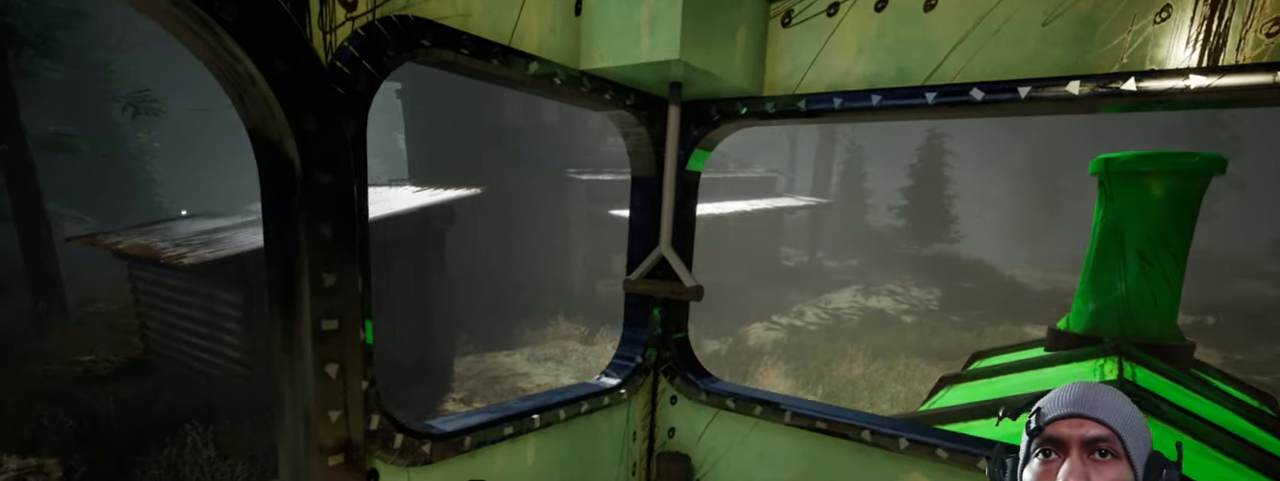
{"keys": [], "mouse": [], "events": []}
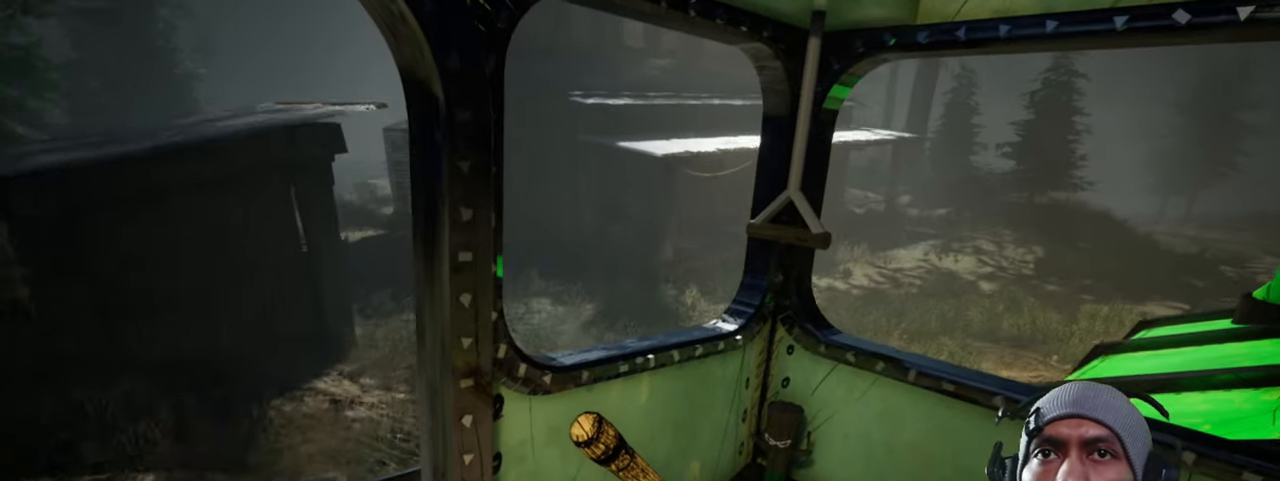
{"keys": [], "mouse": [], "events": []}
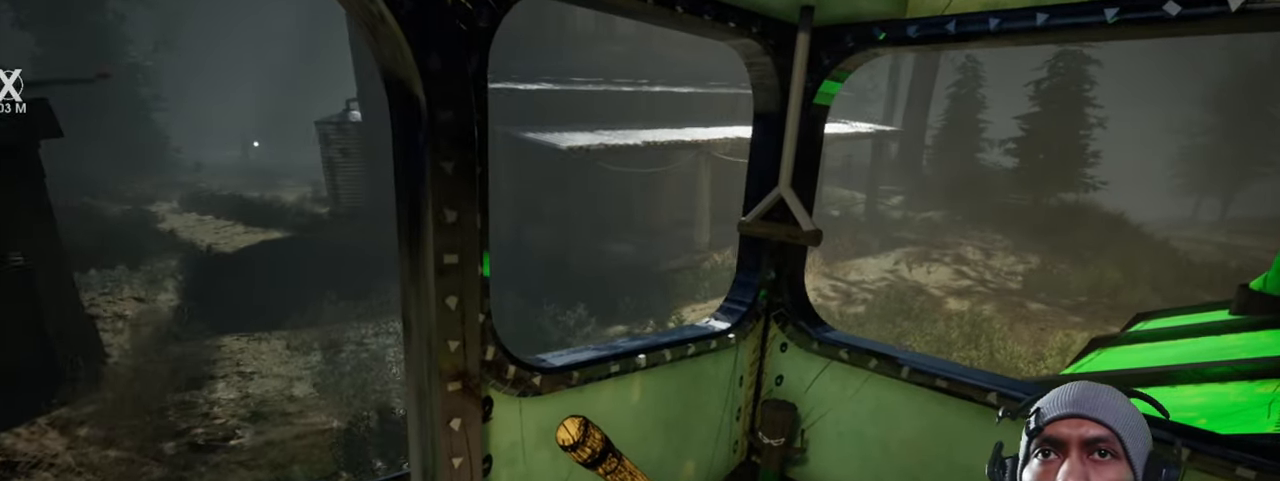
{"keys": [], "mouse": [], "events": []}
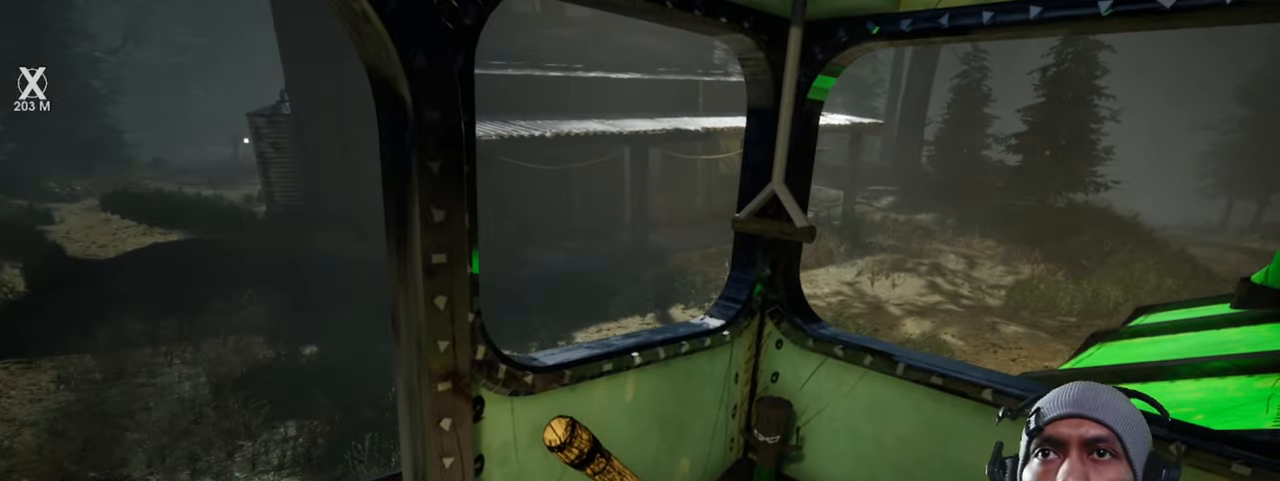
{"keys": [], "mouse": [], "events": []}
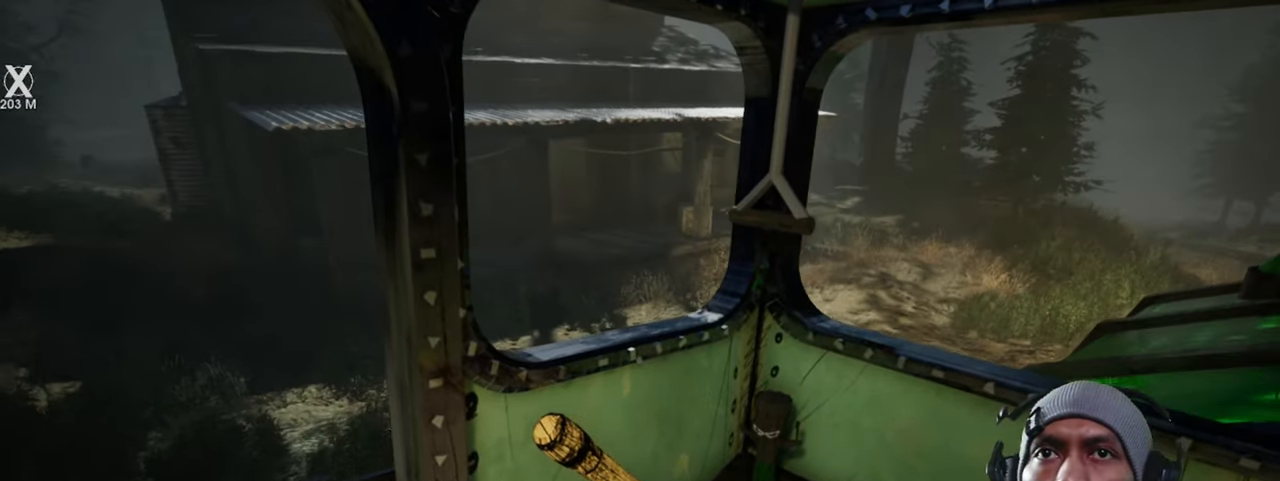
{"keys": [], "mouse": [], "events": []}
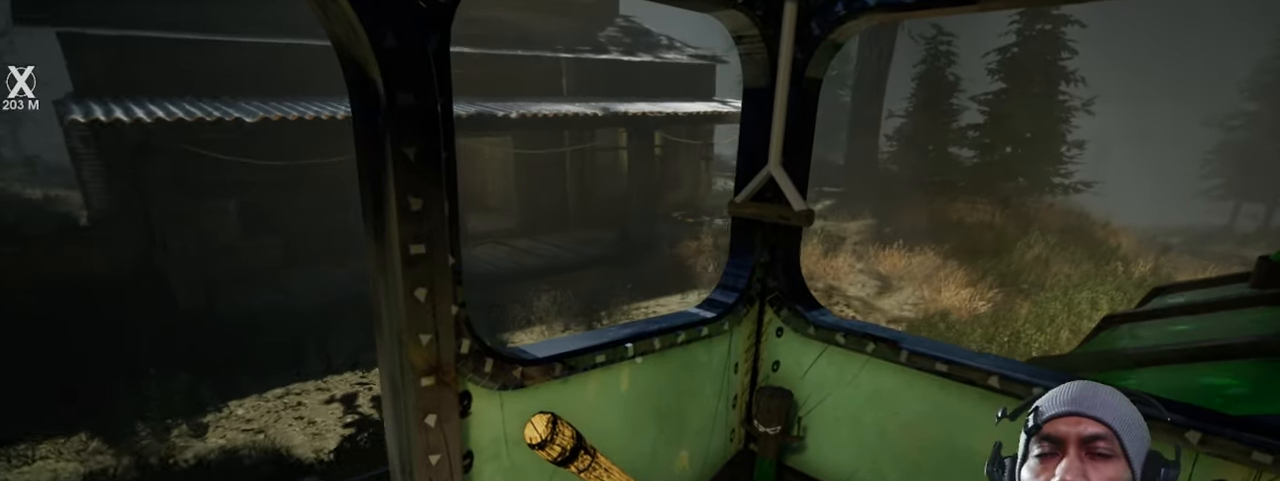
{"keys": [], "mouse": [], "events": []}
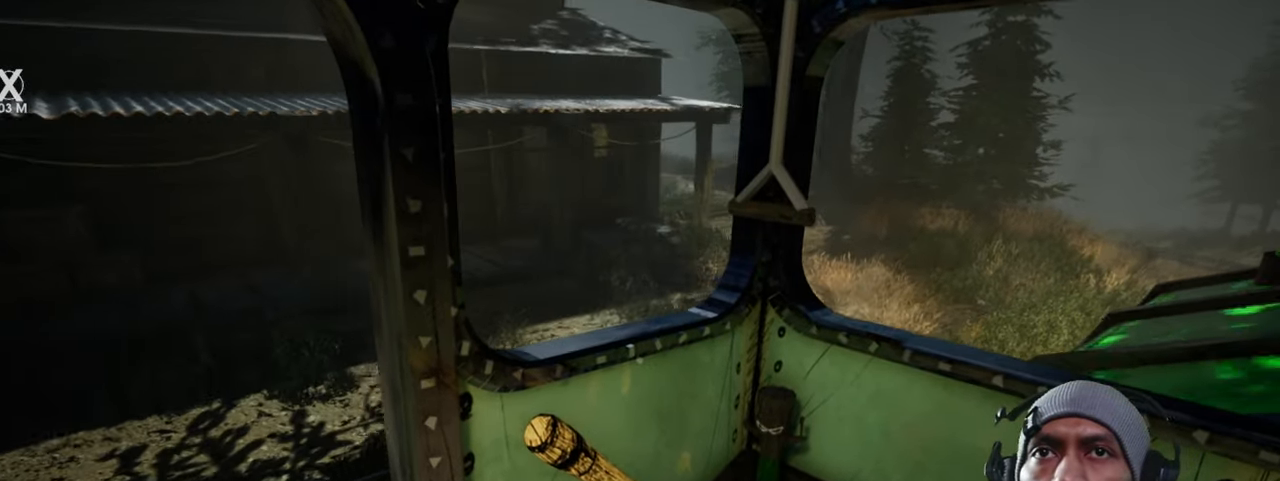
{"keys": [], "mouse": [], "events": []}
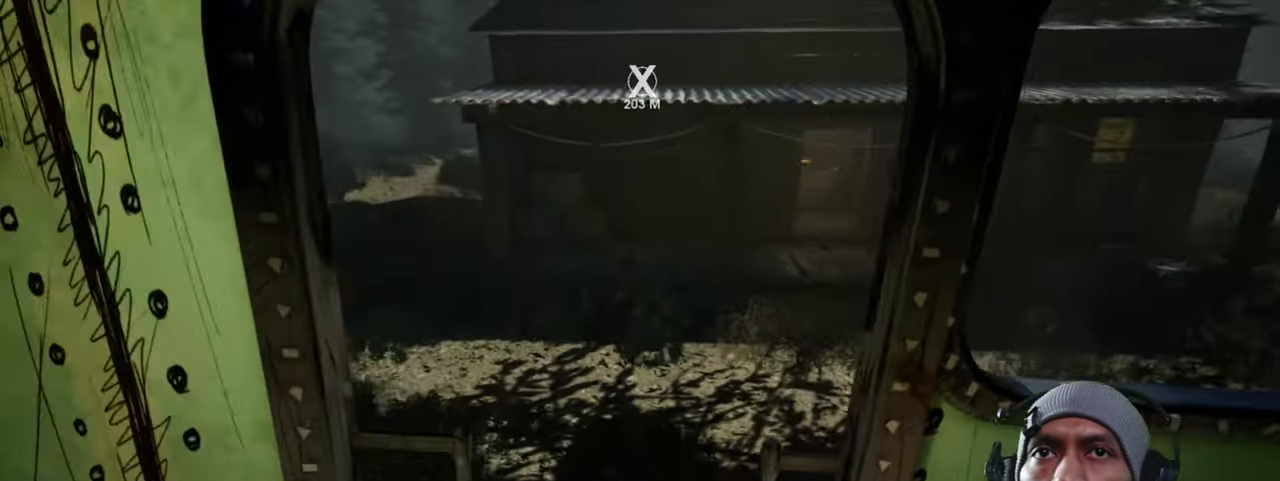
{"keys": ["w"], "mouse": [], "events": [[266, "w", "down"]]}
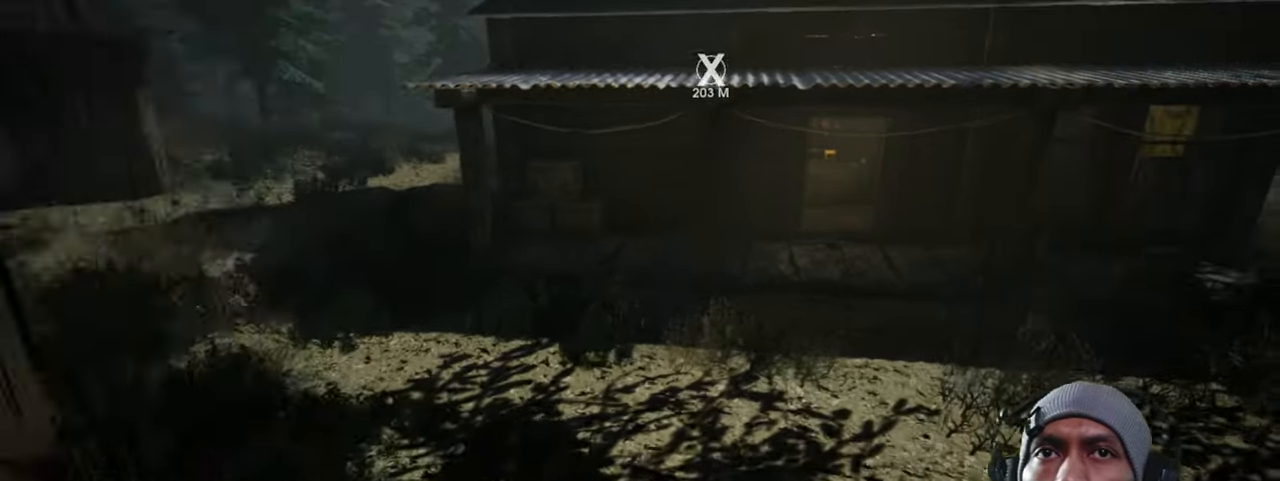
{"keys": ["w"], "mouse": [], "events": []}
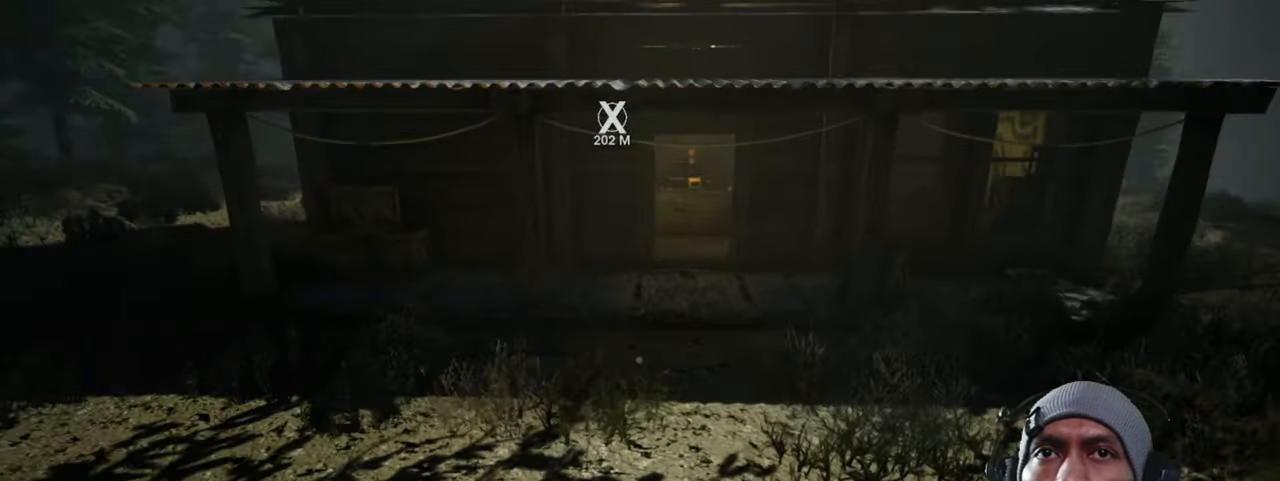
{"keys": ["w"], "mouse": [], "events": []}
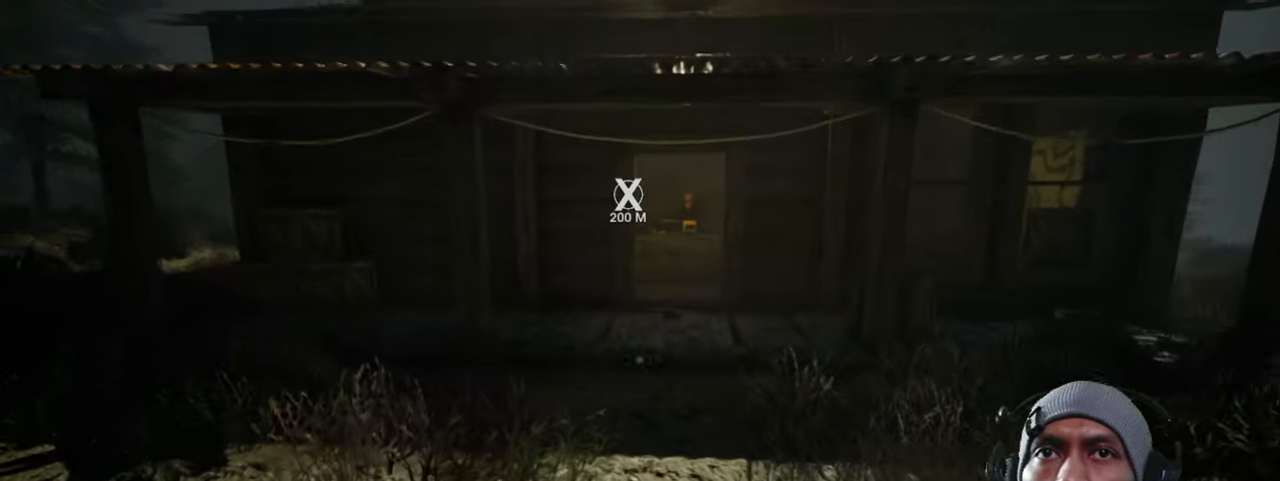
{"keys": ["shift", "w"], "mouse": [], "events": [[350, "shift", "down"]]}
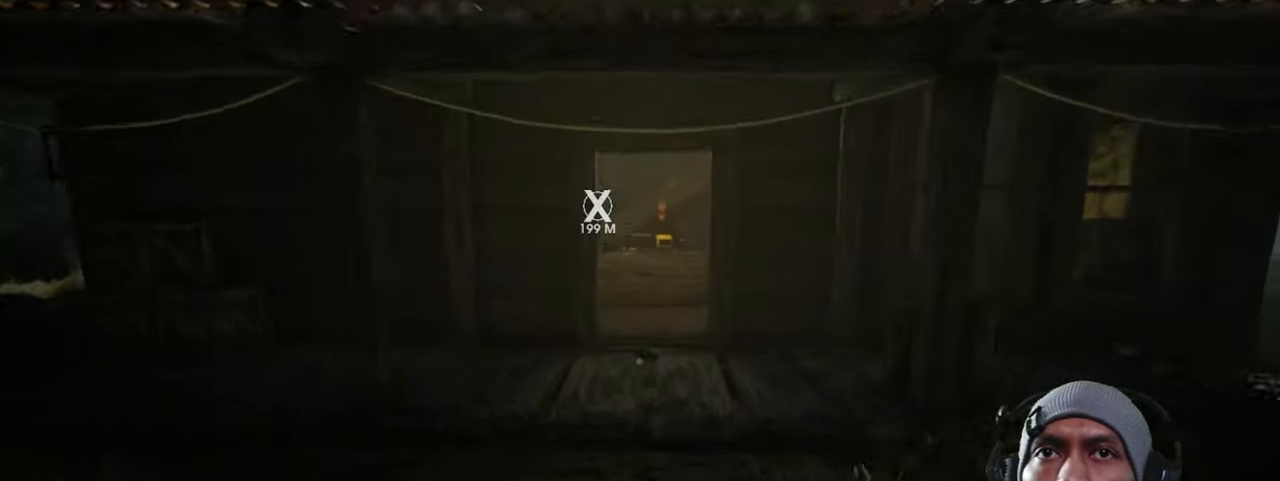
{"keys": ["shift", "w"], "mouse": [], "events": []}
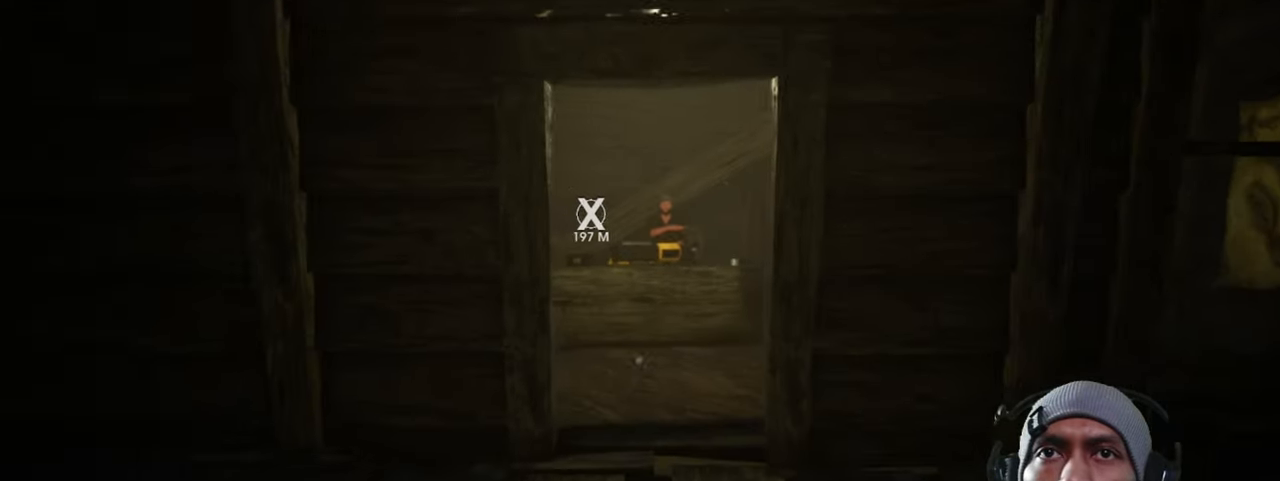
{"keys": ["shift", "w"], "mouse": [], "events": []}